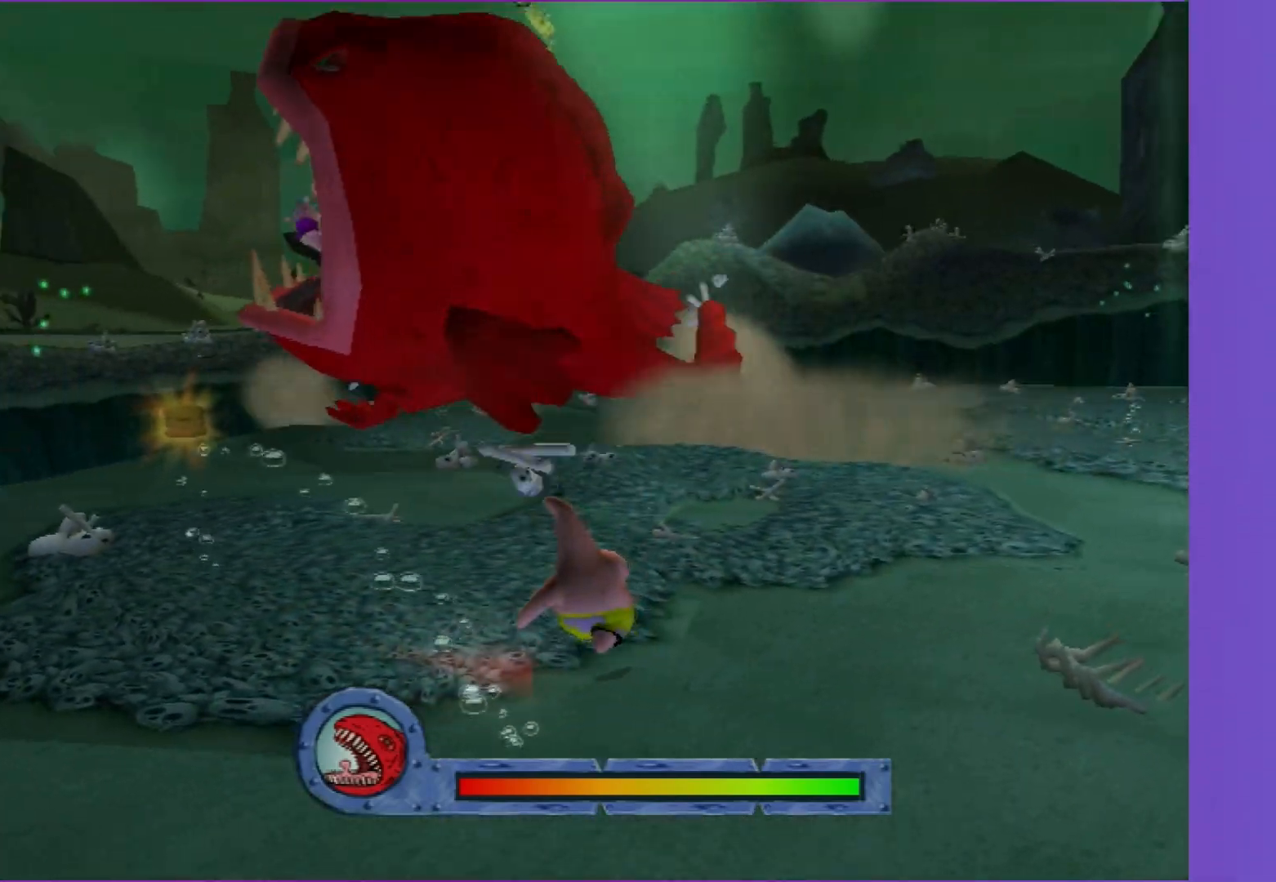
Gameplay with a controller (Xbox layout); each line is a JSON object with the inputs held at the frame after it. "events" lists button and stick changes between this image and that frame as [ms after this image, input, new state], when the widget could be followed in between. Not read: L3 R3.
{"buttons": ["B"], "left_stick": "up-left", "right_stick": "center", "events": [[350, "left_stick", "up-left"]]}
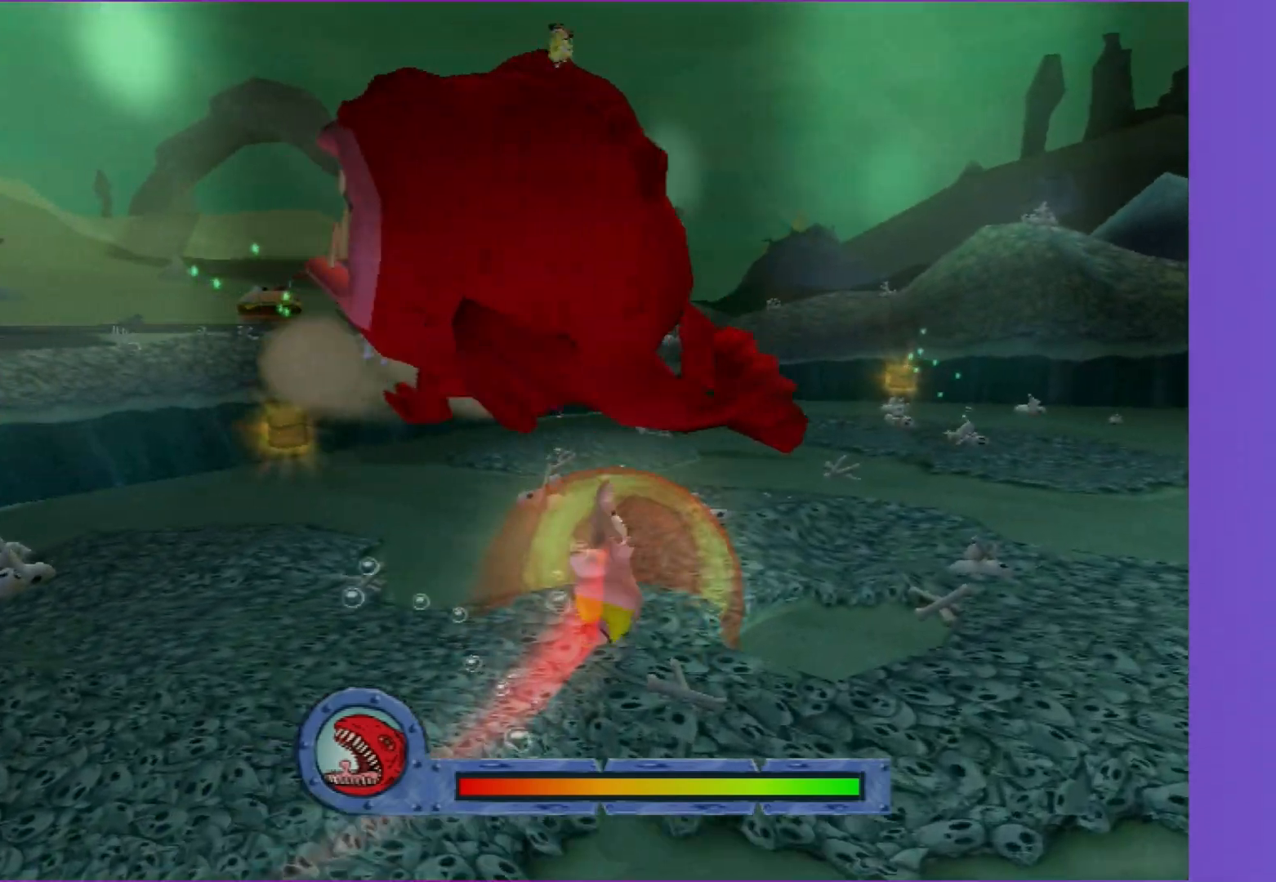
{"buttons": ["B"], "left_stick": "up", "right_stick": "center", "events": [[167, "left_stick", "up"], [267, "left_stick", "up-left"], [450, "left_stick", "up"]]}
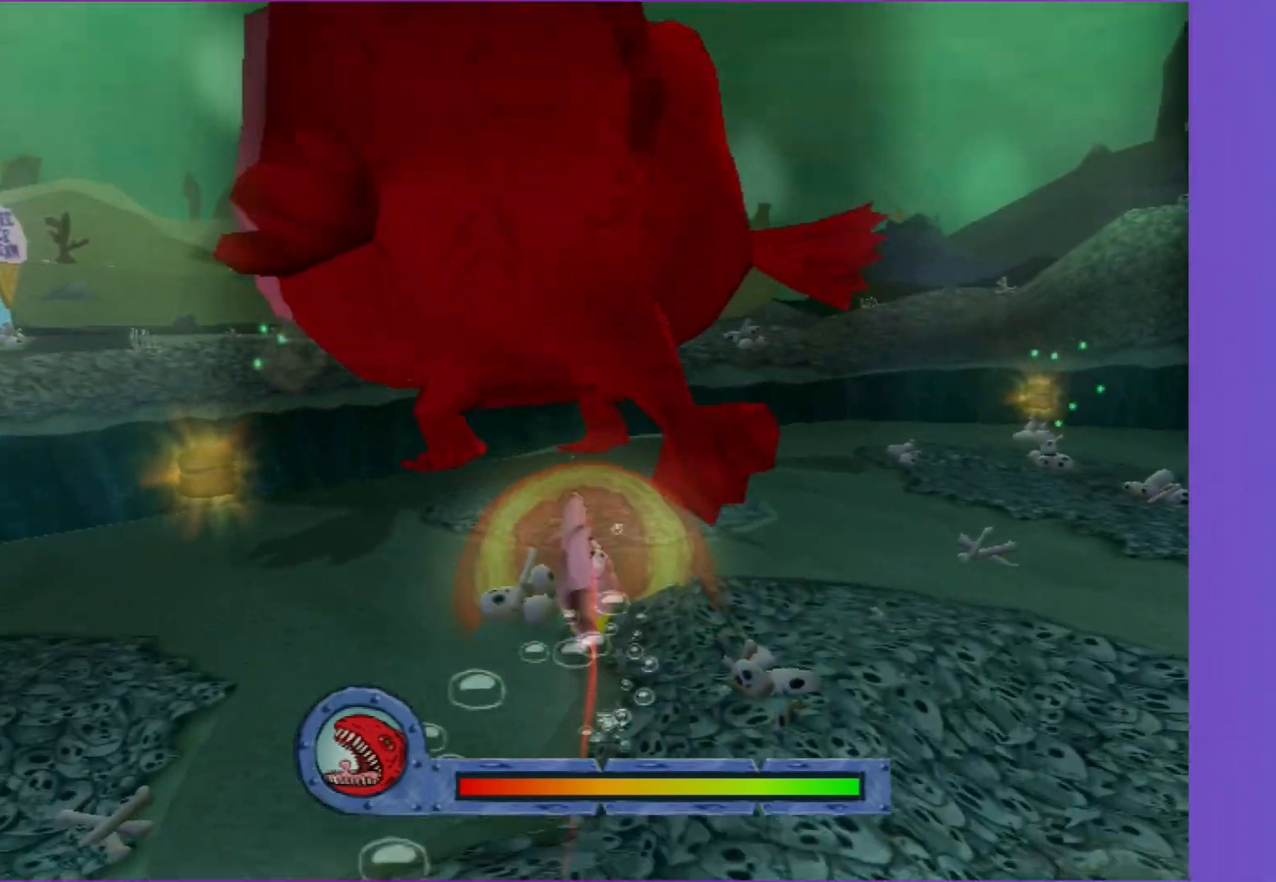
{"buttons": ["B"], "left_stick": "up", "right_stick": "center", "events": []}
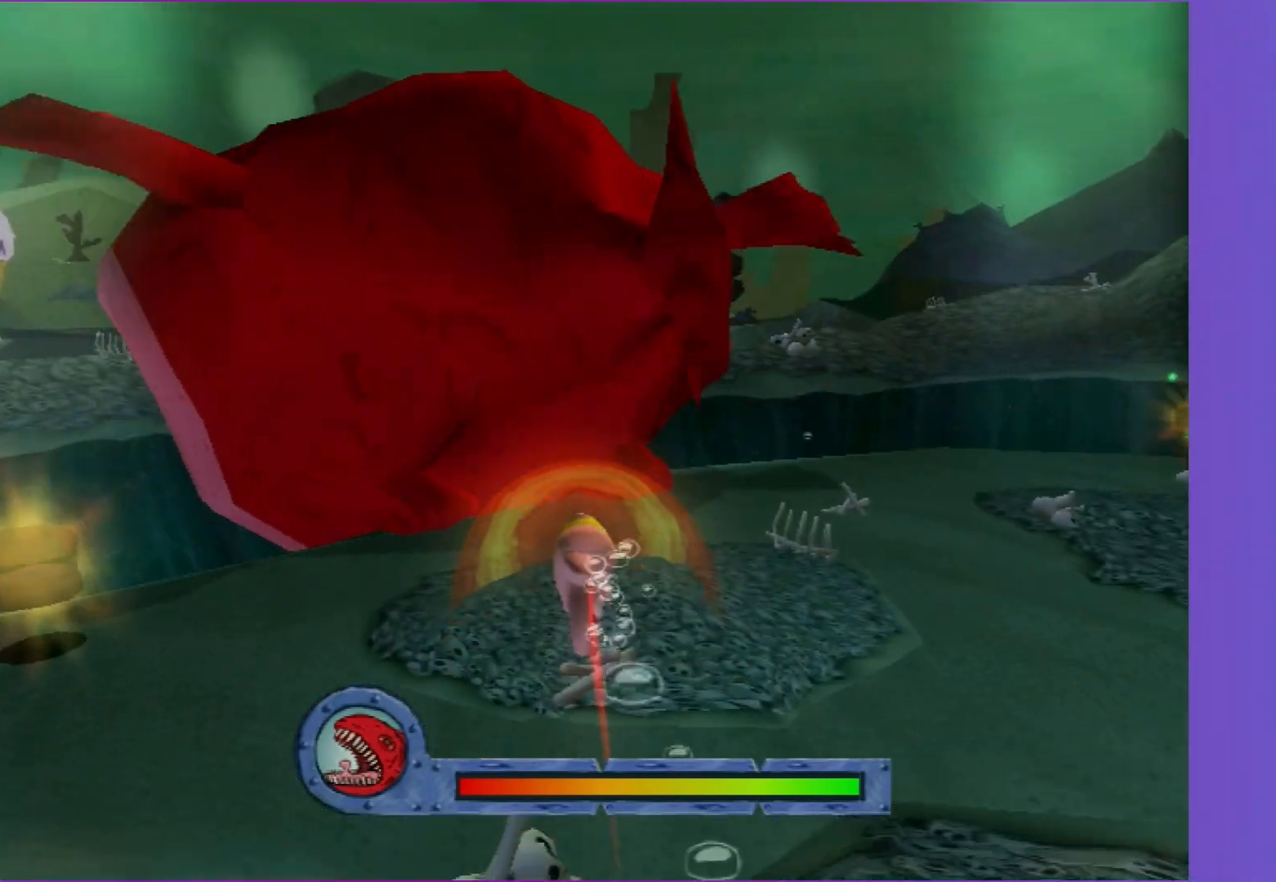
{"buttons": [], "left_stick": "down", "right_stick": "center", "events": [[267, "B", "up"], [300, "left_stick", "down-right"], [400, "left_stick", "down"]]}
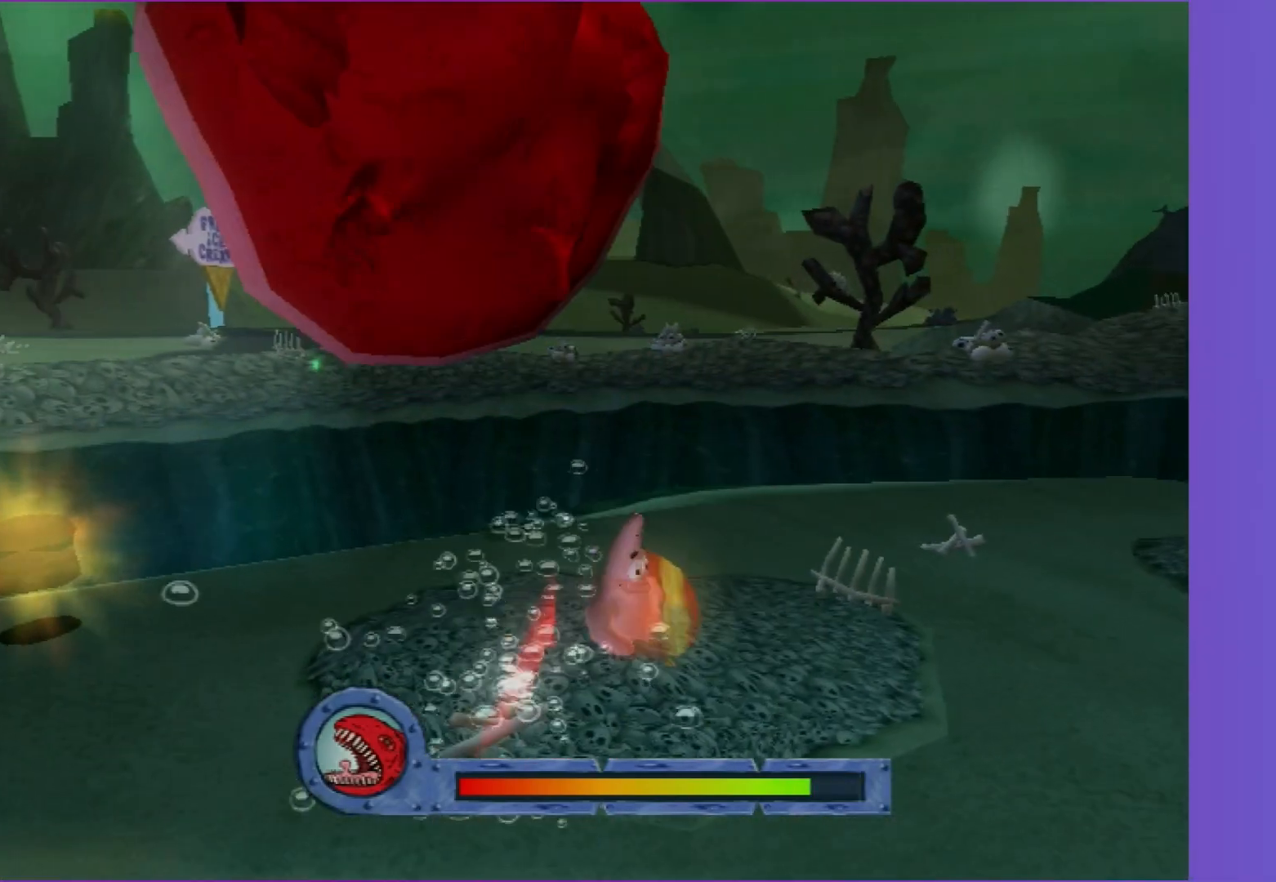
{"buttons": ["B"], "left_stick": "down", "right_stick": "center", "events": [[67, "B", "down"]]}
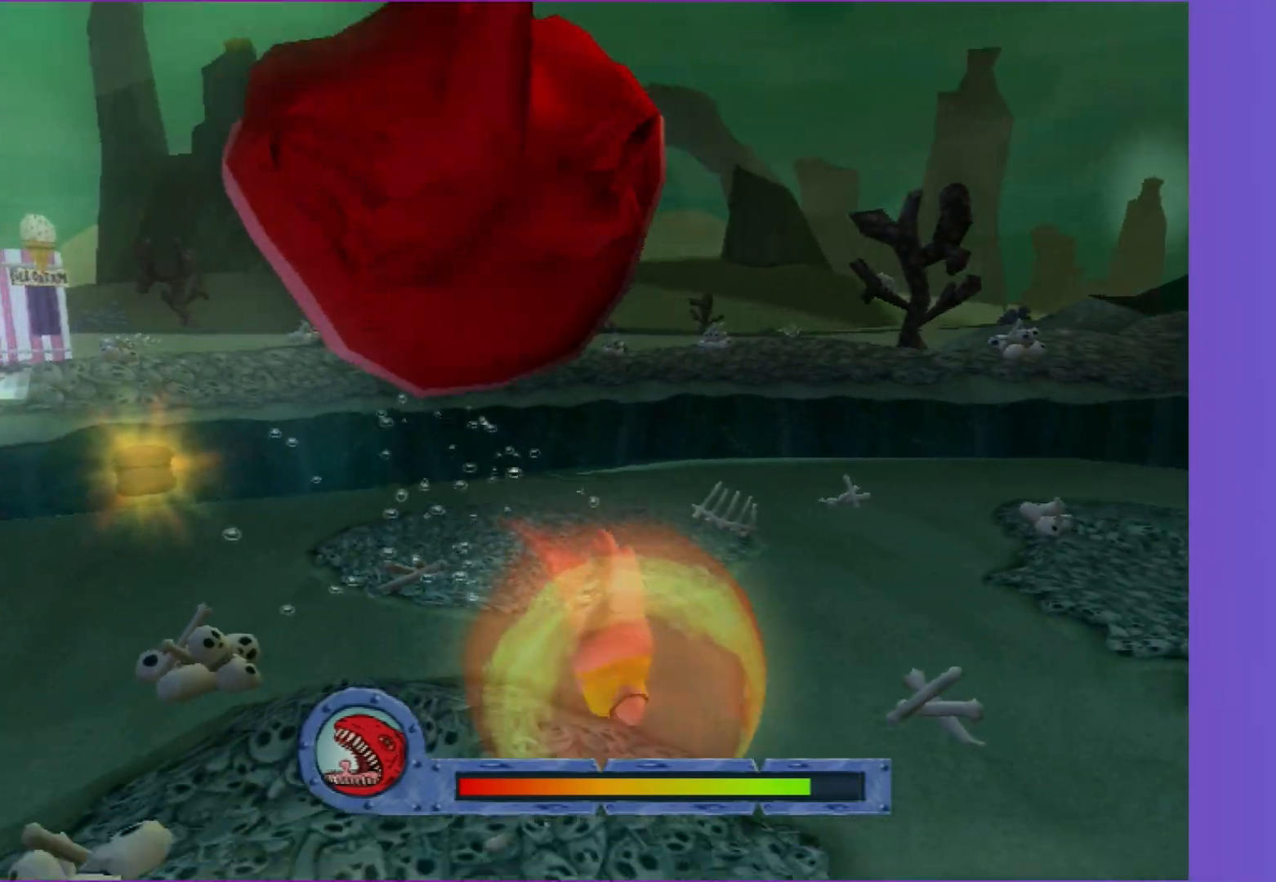
{"buttons": ["B"], "left_stick": "down", "right_stick": "center", "events": []}
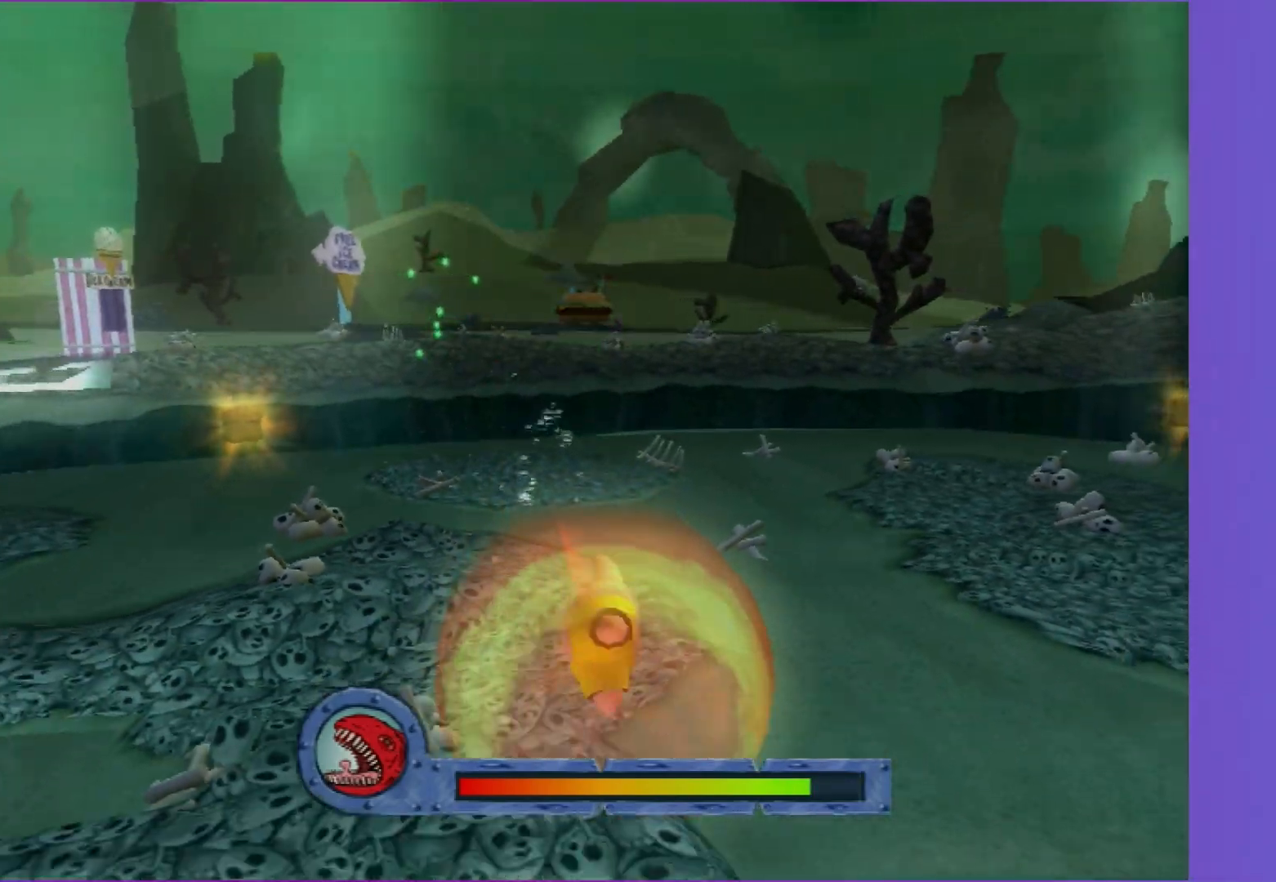
{"buttons": ["B"], "left_stick": "down", "right_stick": "center", "events": []}
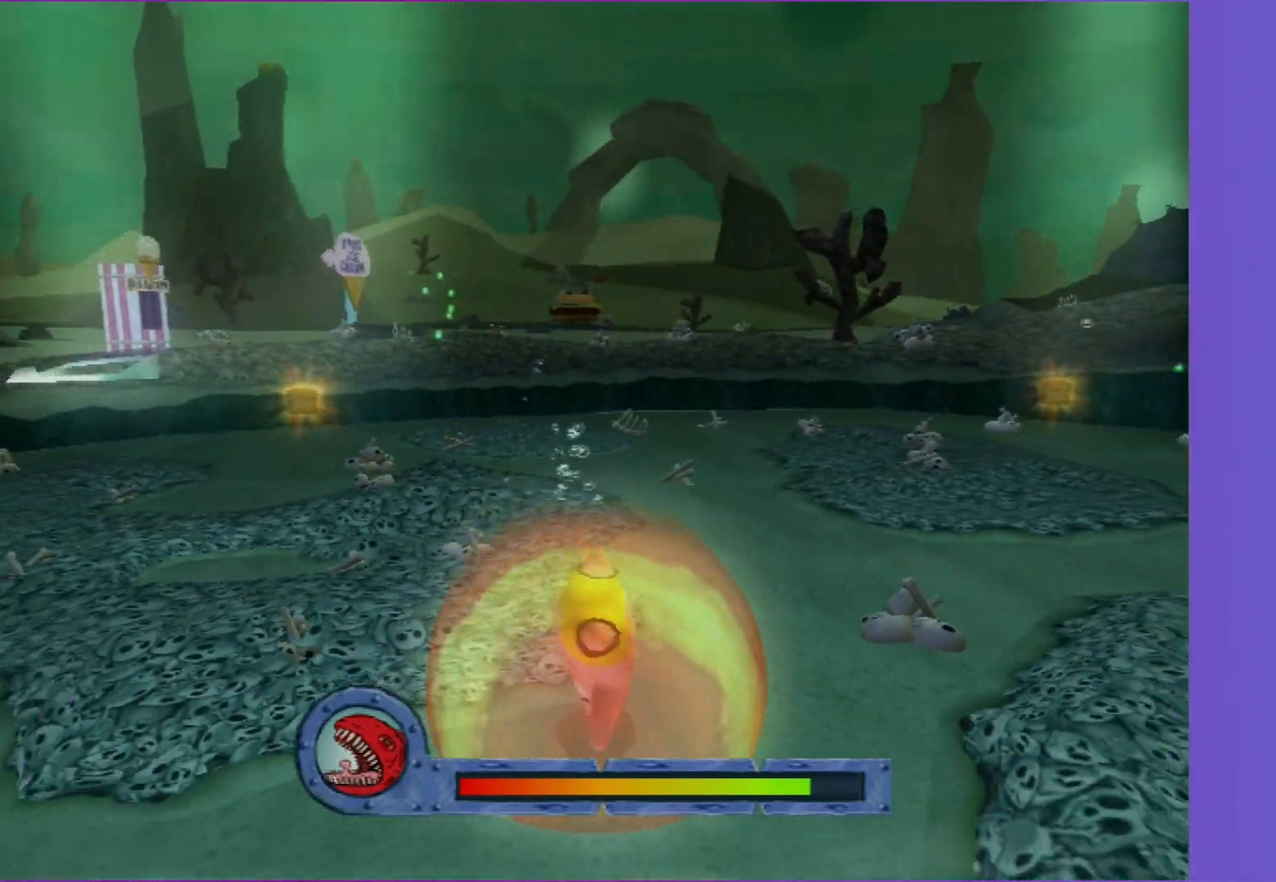
{"buttons": ["B"], "left_stick": "down", "right_stick": "center", "events": []}
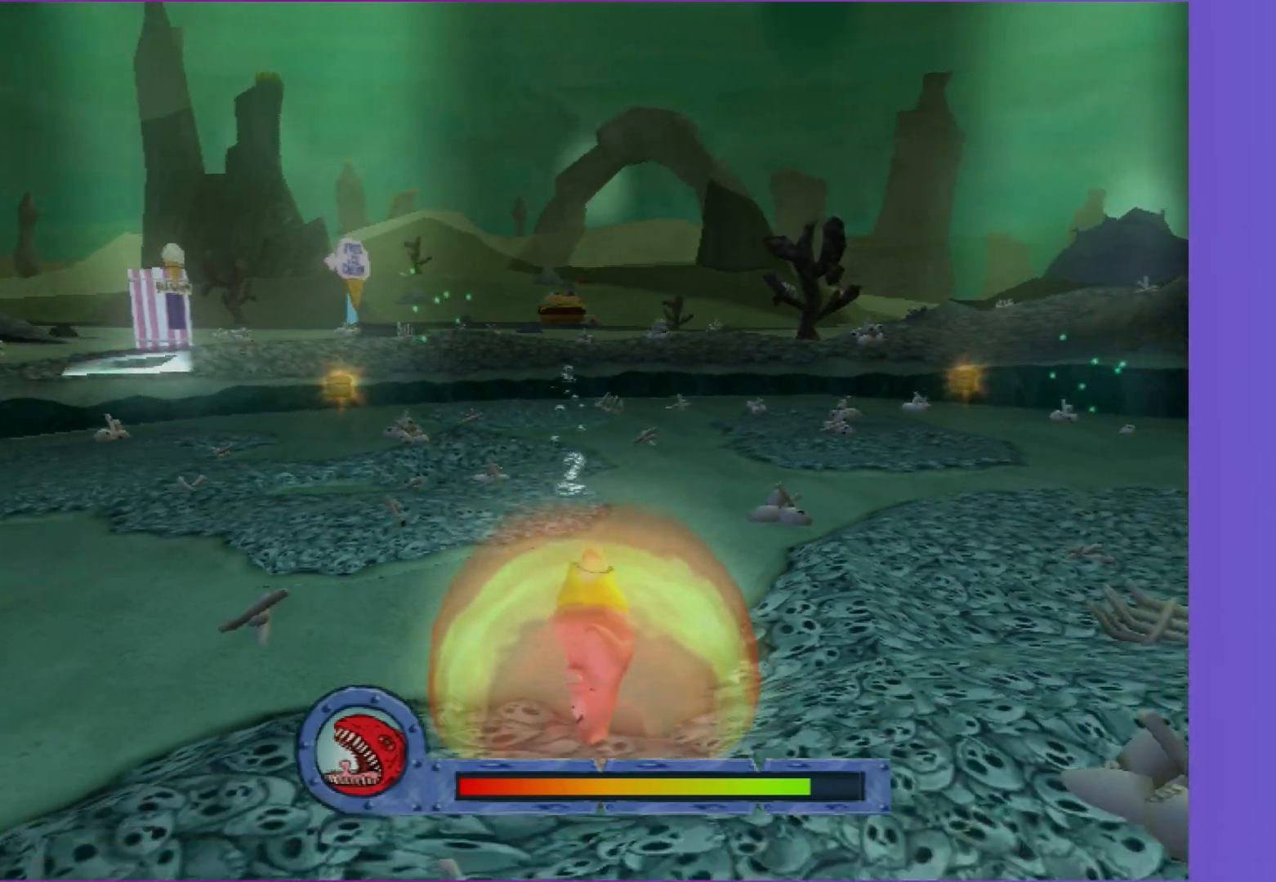
{"buttons": ["B"], "left_stick": "down", "right_stick": "center", "events": []}
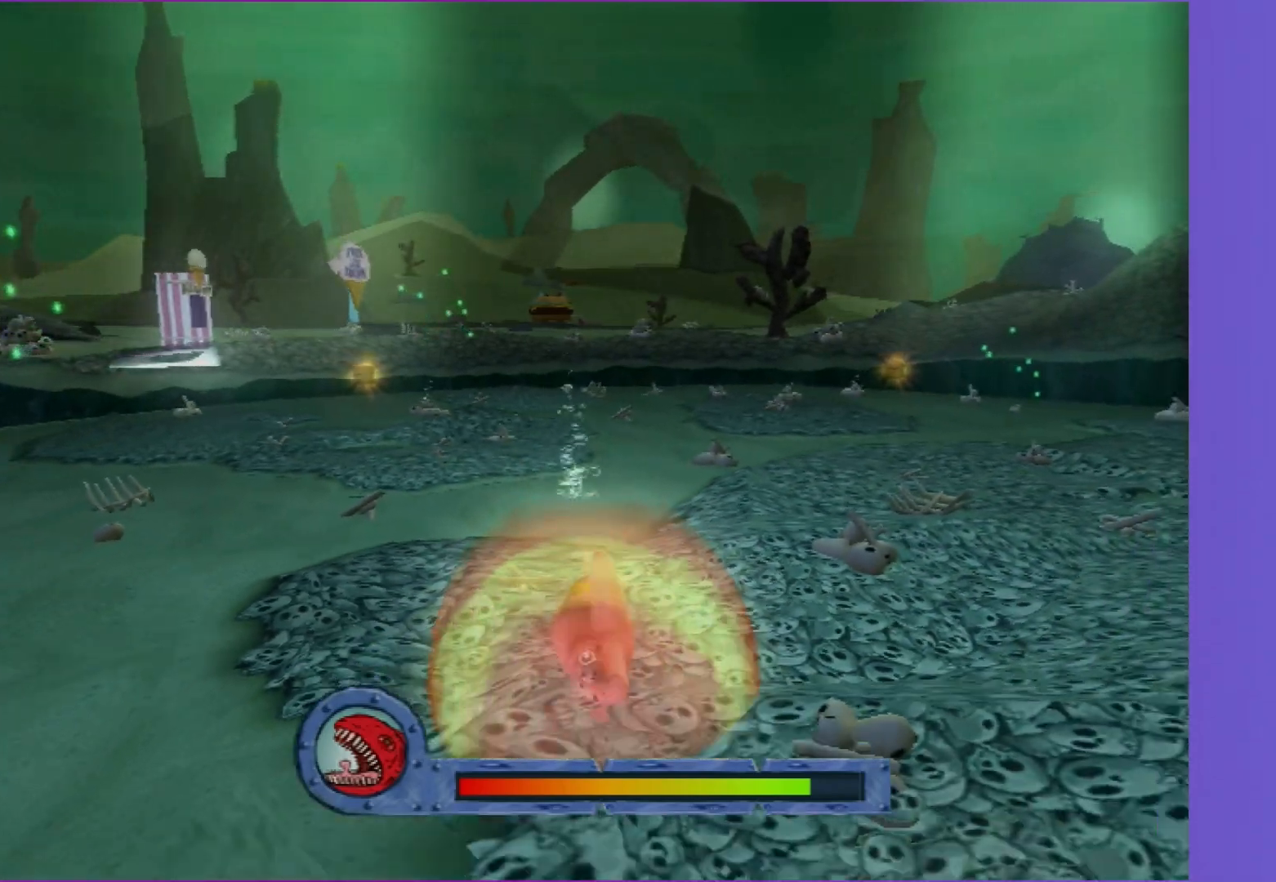
{"buttons": [], "left_stick": "down", "right_stick": "center", "events": [[367, "B", "up"]]}
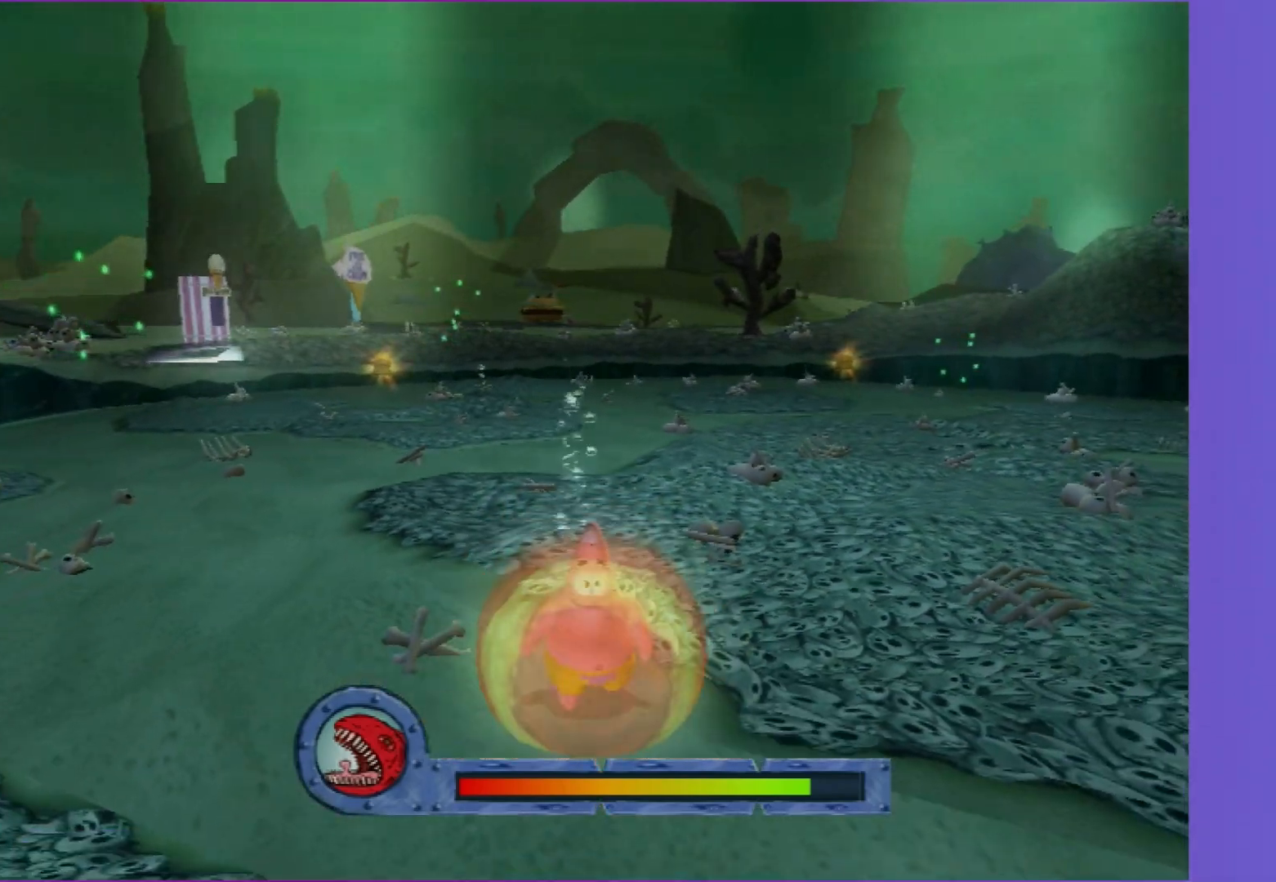
{"buttons": [], "left_stick": "down", "right_stick": "center", "events": []}
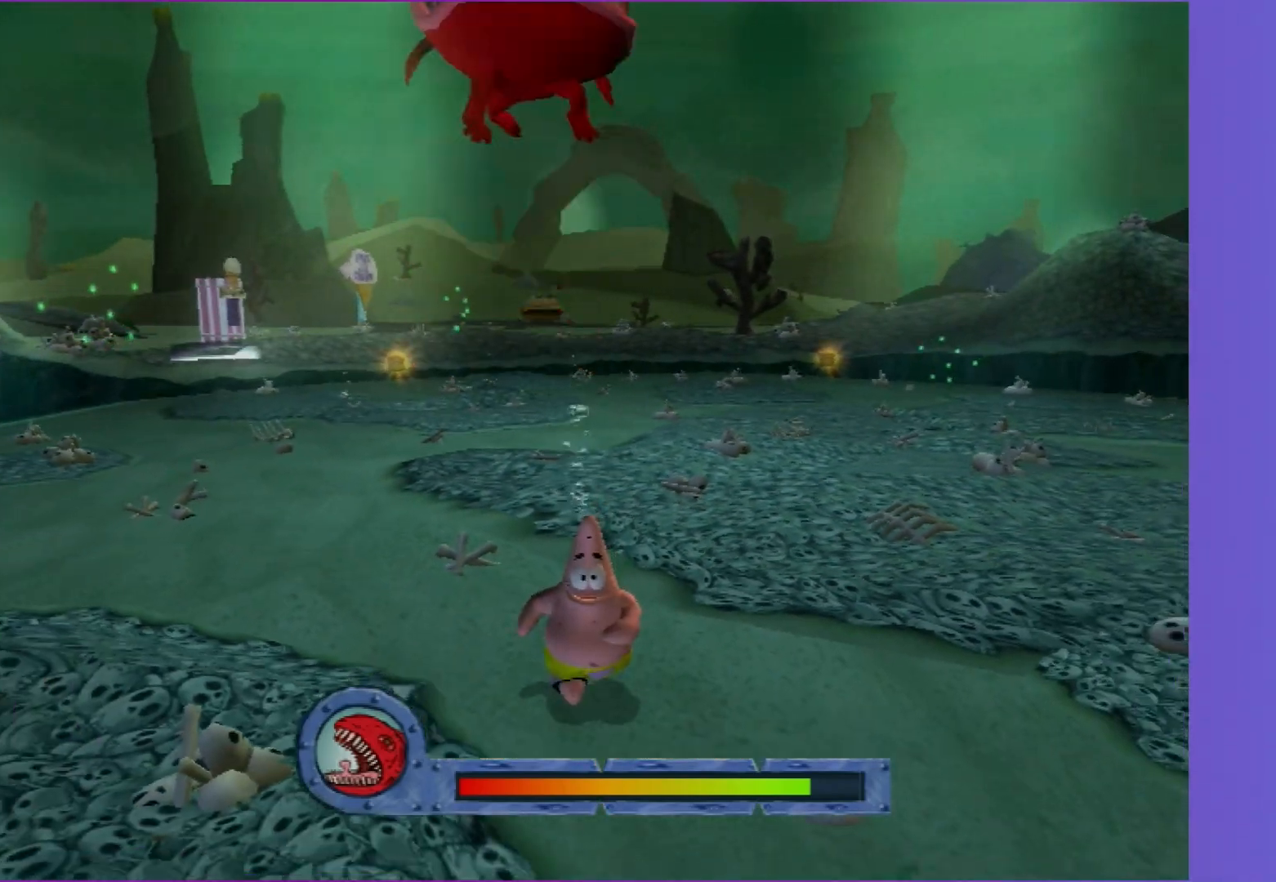
{"buttons": [], "left_stick": "down", "right_stick": "center", "events": [[317, "left_stick", "center"], [483, "left_stick", "down"]]}
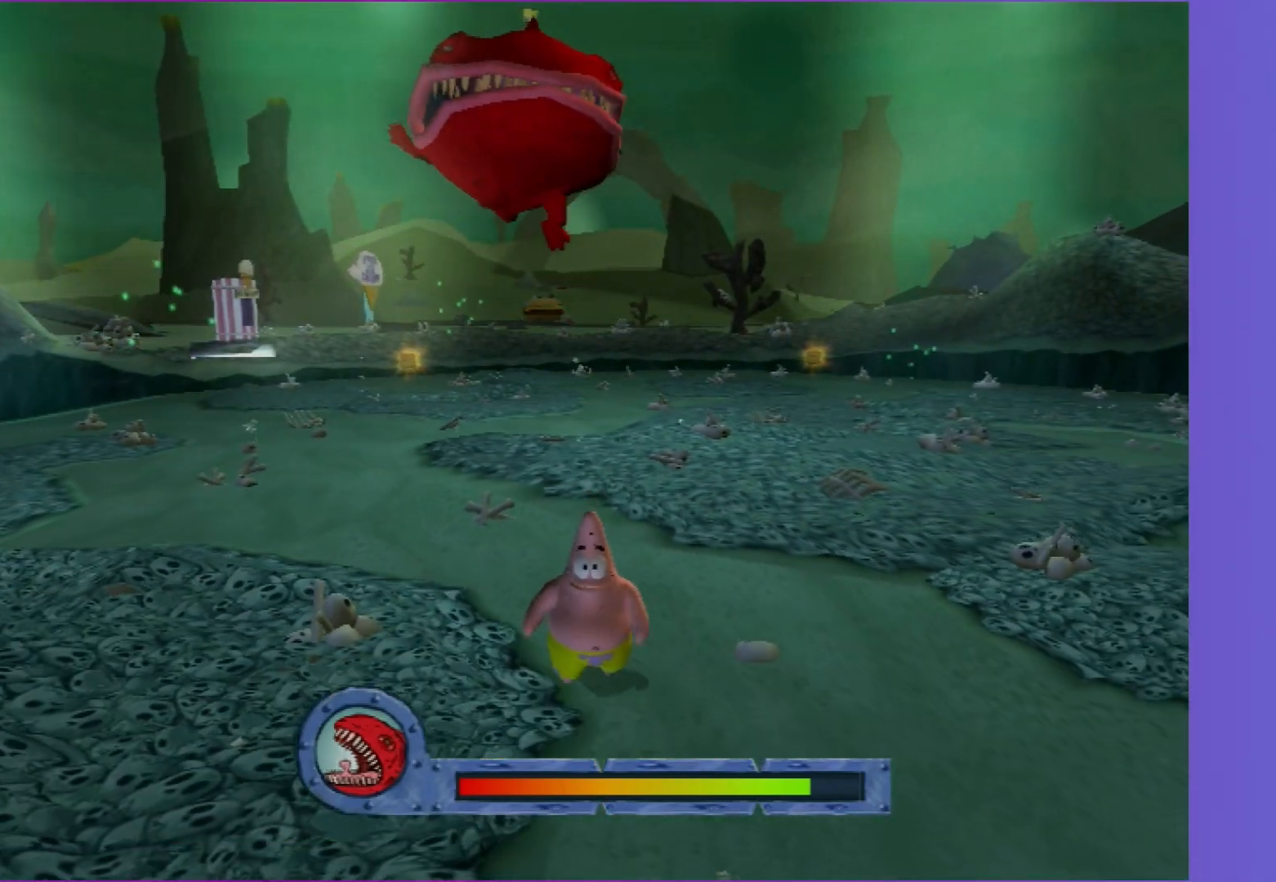
{"buttons": [], "left_stick": "center", "right_stick": "center", "events": [[400, "left_stick", "center"]]}
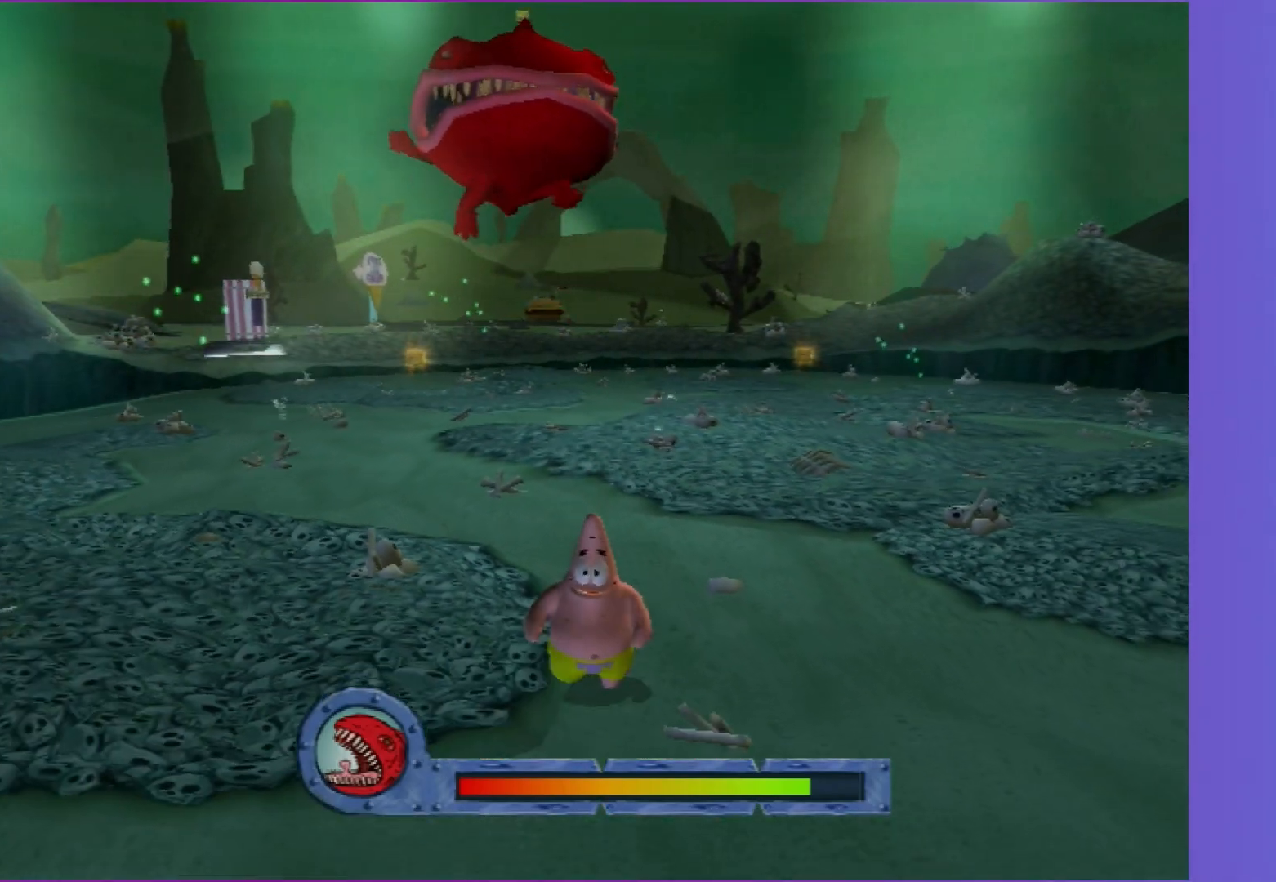
{"buttons": [], "left_stick": "center", "right_stick": "center", "events": [[67, "left_stick", "down"], [250, "left_stick", "center"]]}
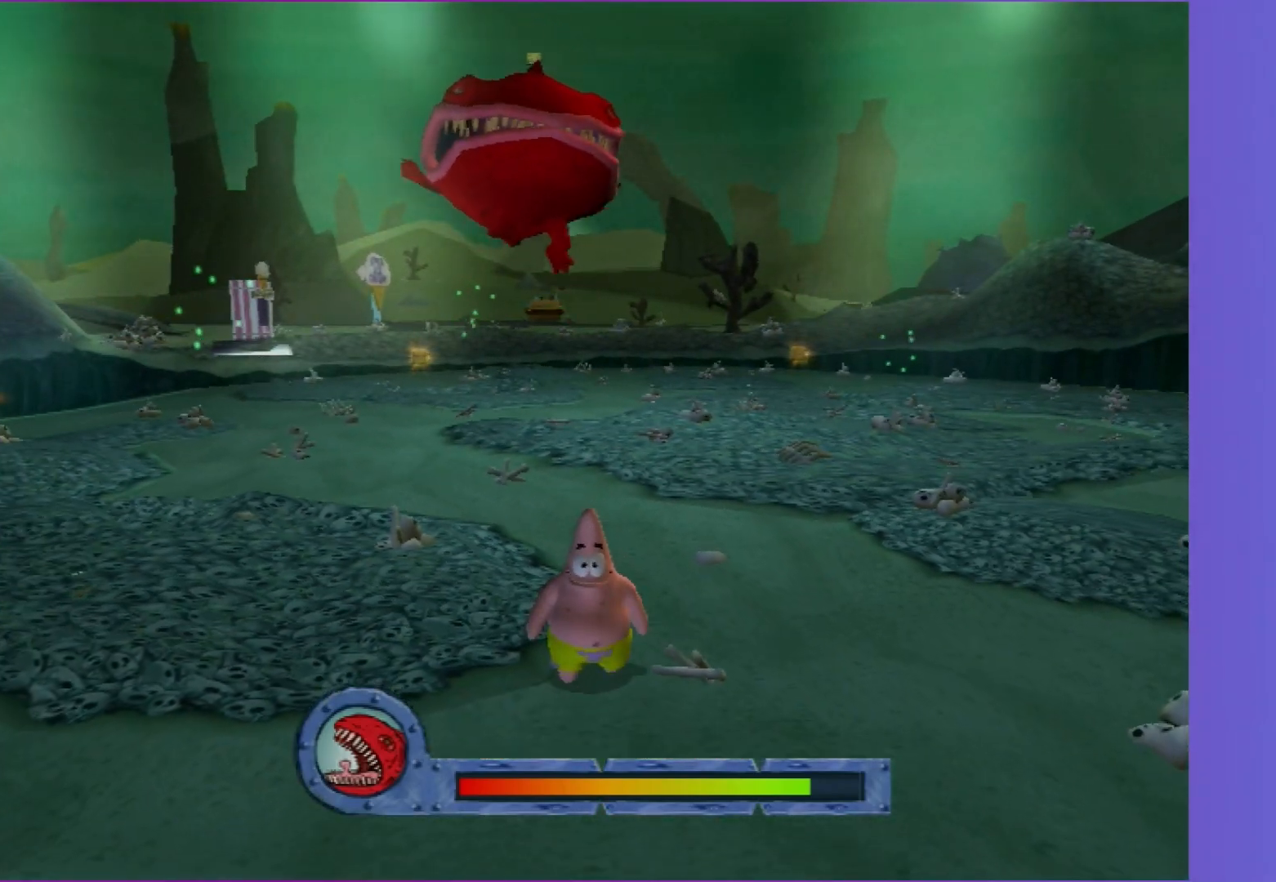
{"buttons": [], "left_stick": "down", "right_stick": "center", "events": [[367, "left_stick", "down"]]}
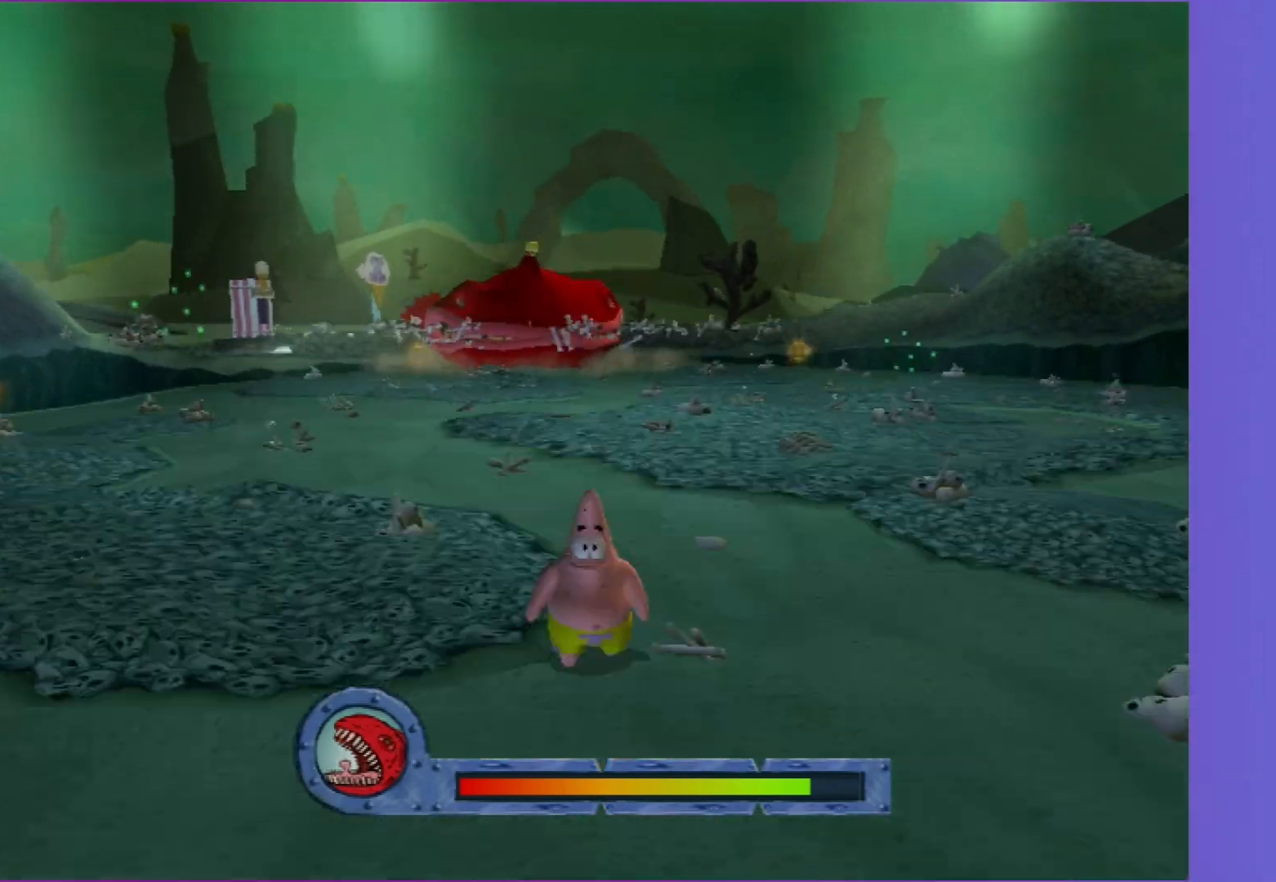
{"buttons": [], "left_stick": "down-right", "right_stick": "center", "events": [[17, "left_stick", "center"], [383, "left_stick", "down-right"]]}
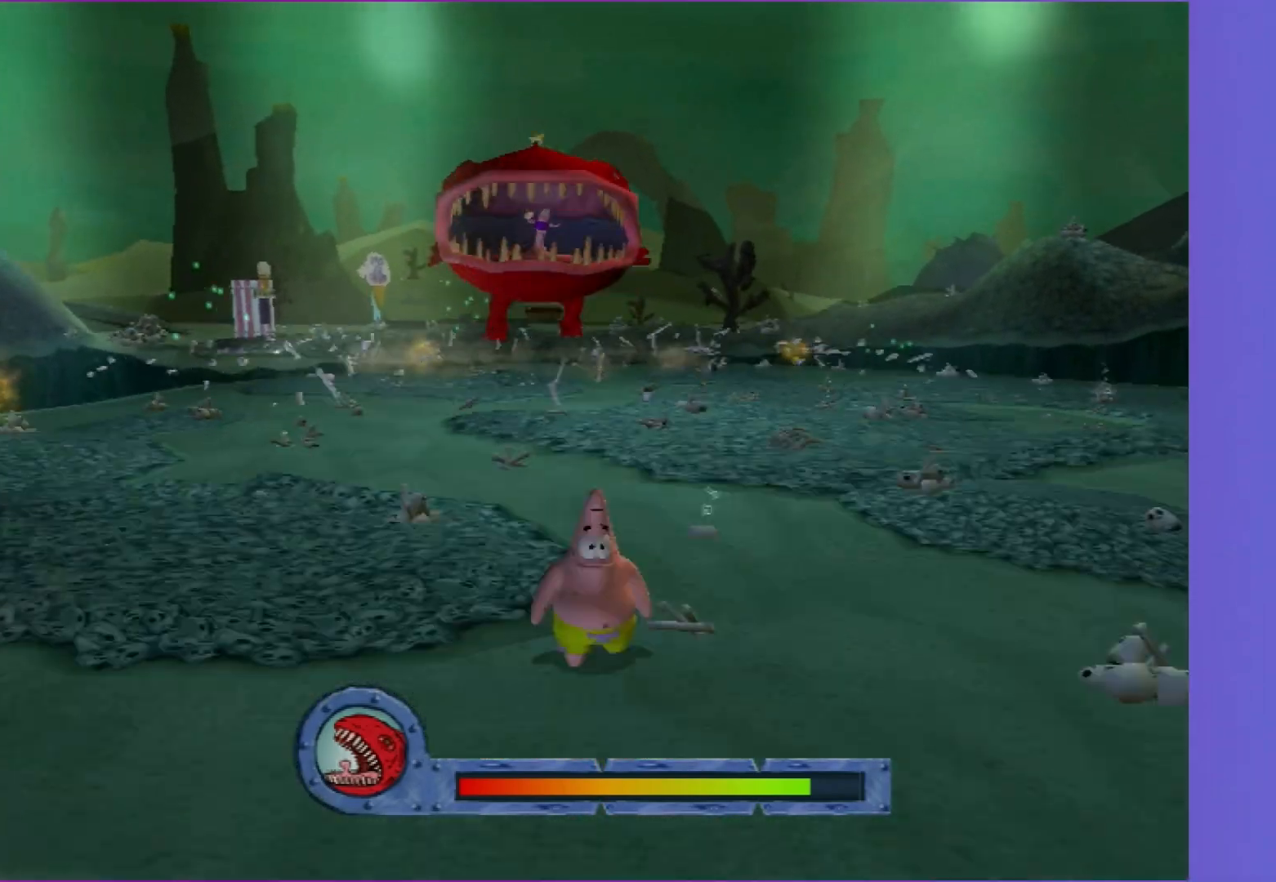
{"buttons": [], "left_stick": "center", "right_stick": "center", "events": [[33, "left_stick", "center"], [217, "left_stick", "right"], [383, "left_stick", "center"]]}
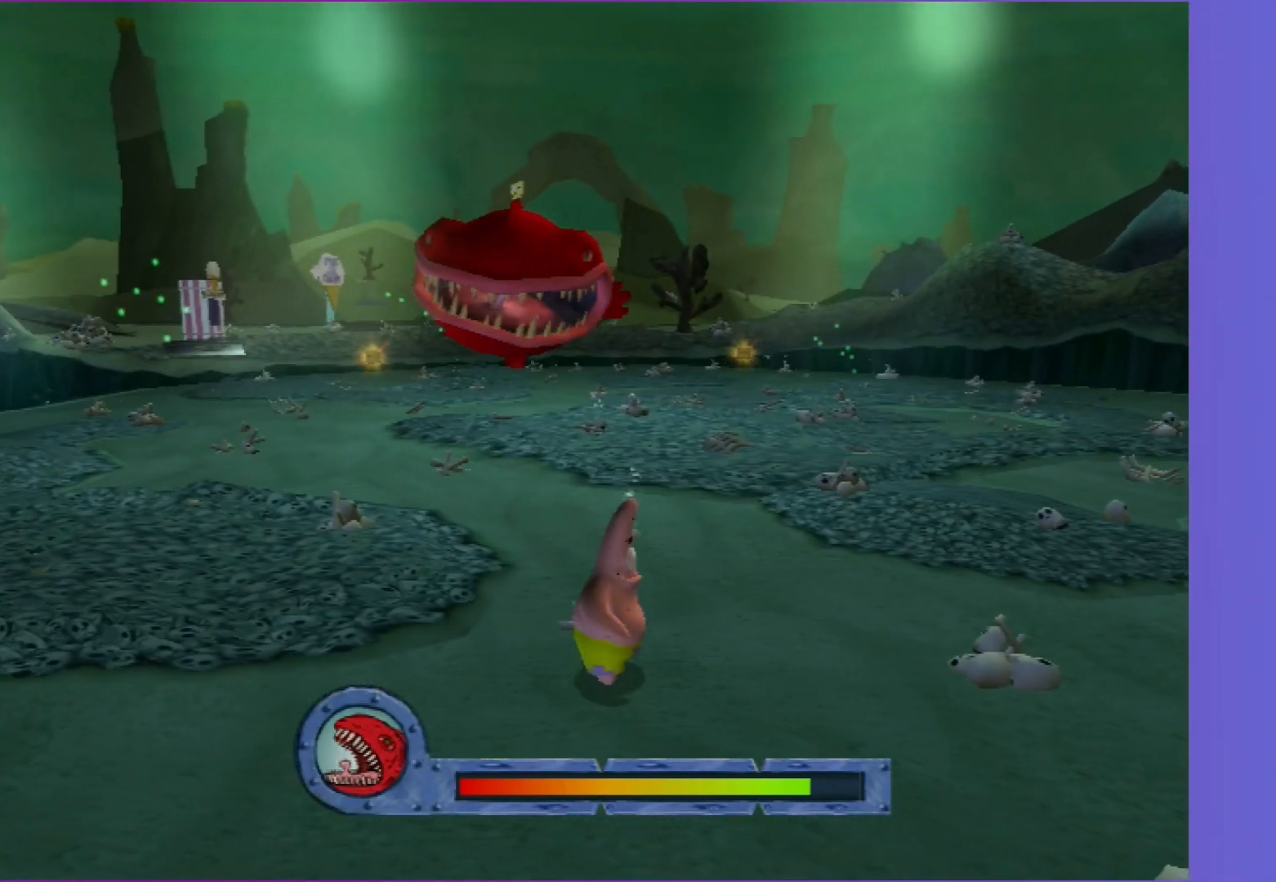
{"buttons": [], "left_stick": "center", "right_stick": "center", "events": []}
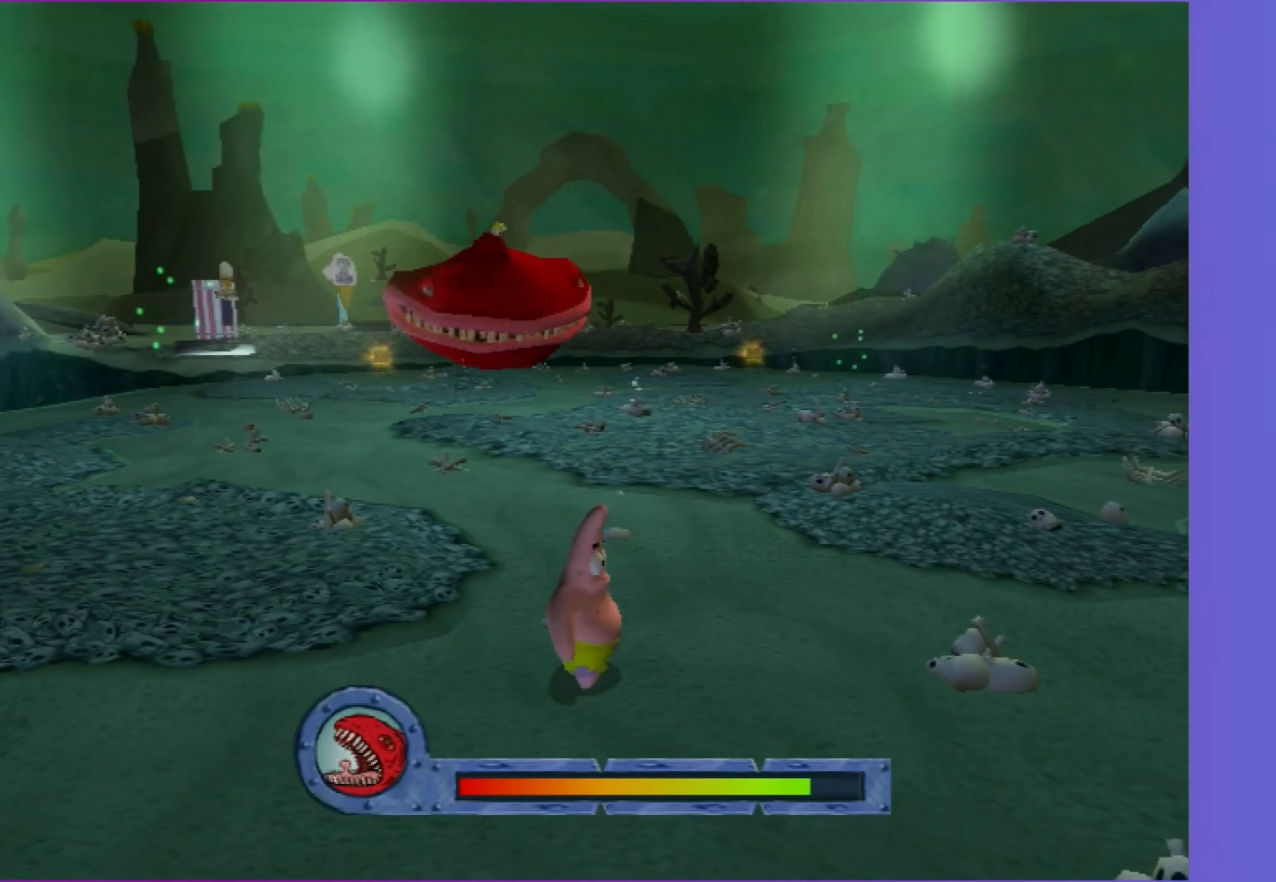
{"buttons": [], "left_stick": "center", "right_stick": "center", "events": []}
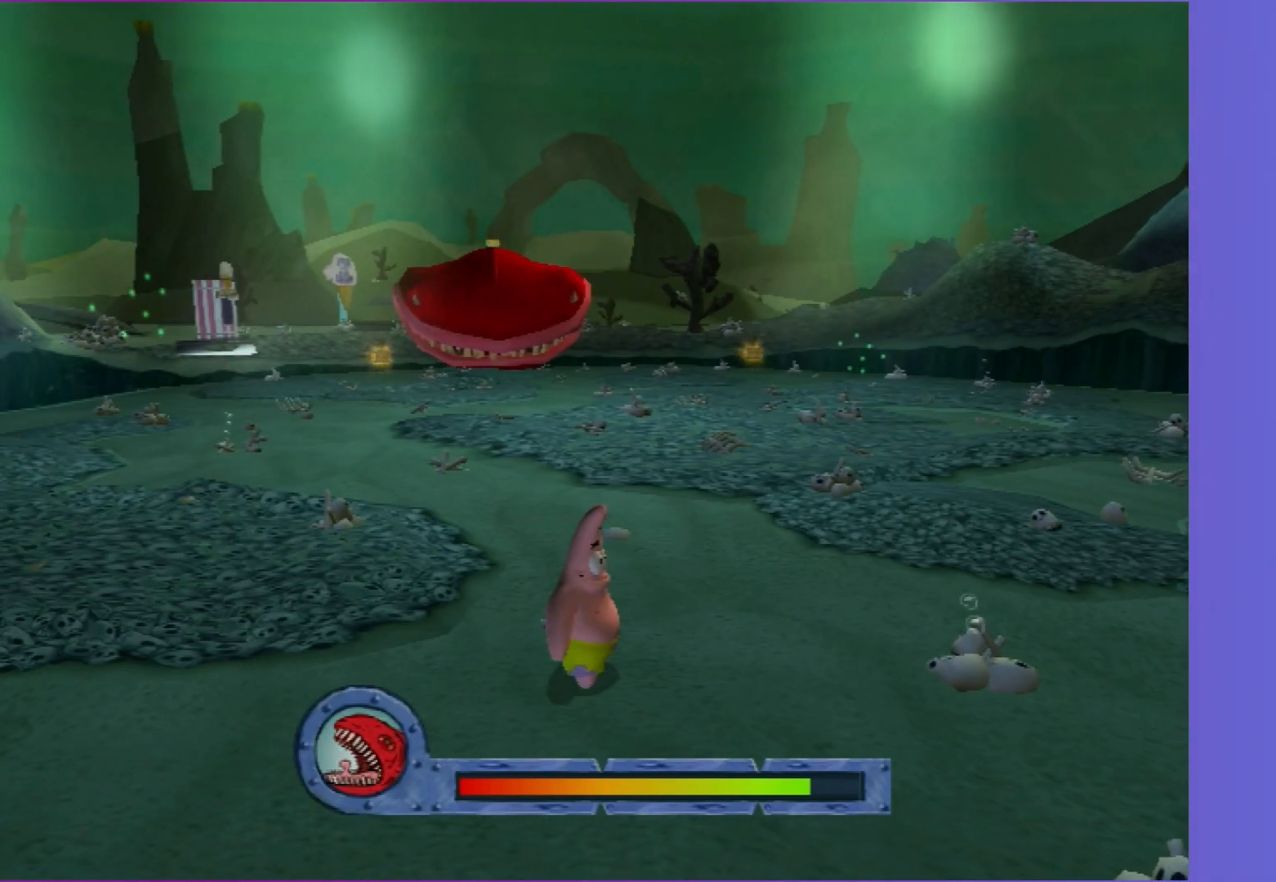
{"buttons": ["B"], "left_stick": "up", "right_stick": "center", "events": [[67, "left_stick", "right"], [100, "B", "down"], [283, "left_stick", "up-right"], [467, "left_stick", "up"]]}
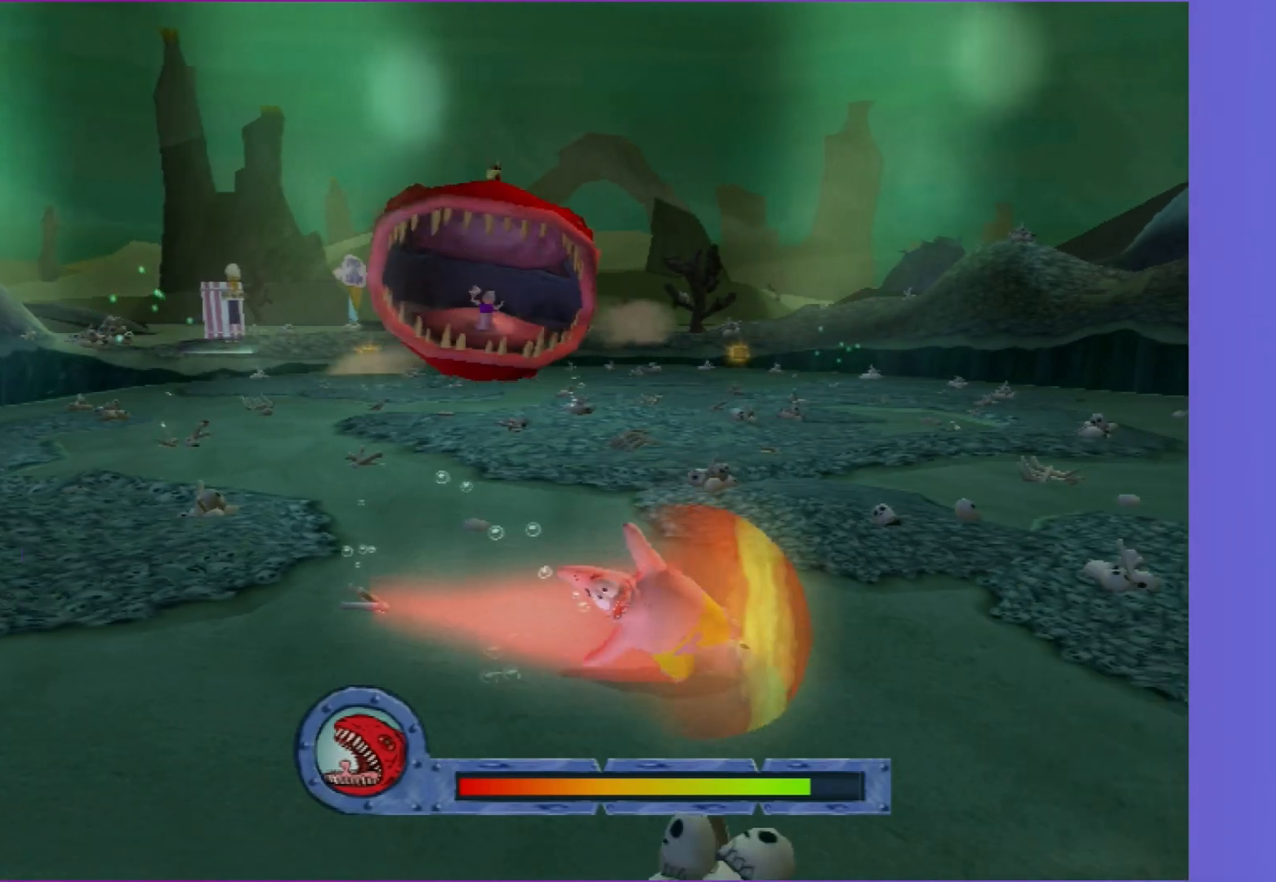
{"buttons": ["B"], "left_stick": "up-right", "right_stick": "center", "events": [[133, "left_stick", "up-right"]]}
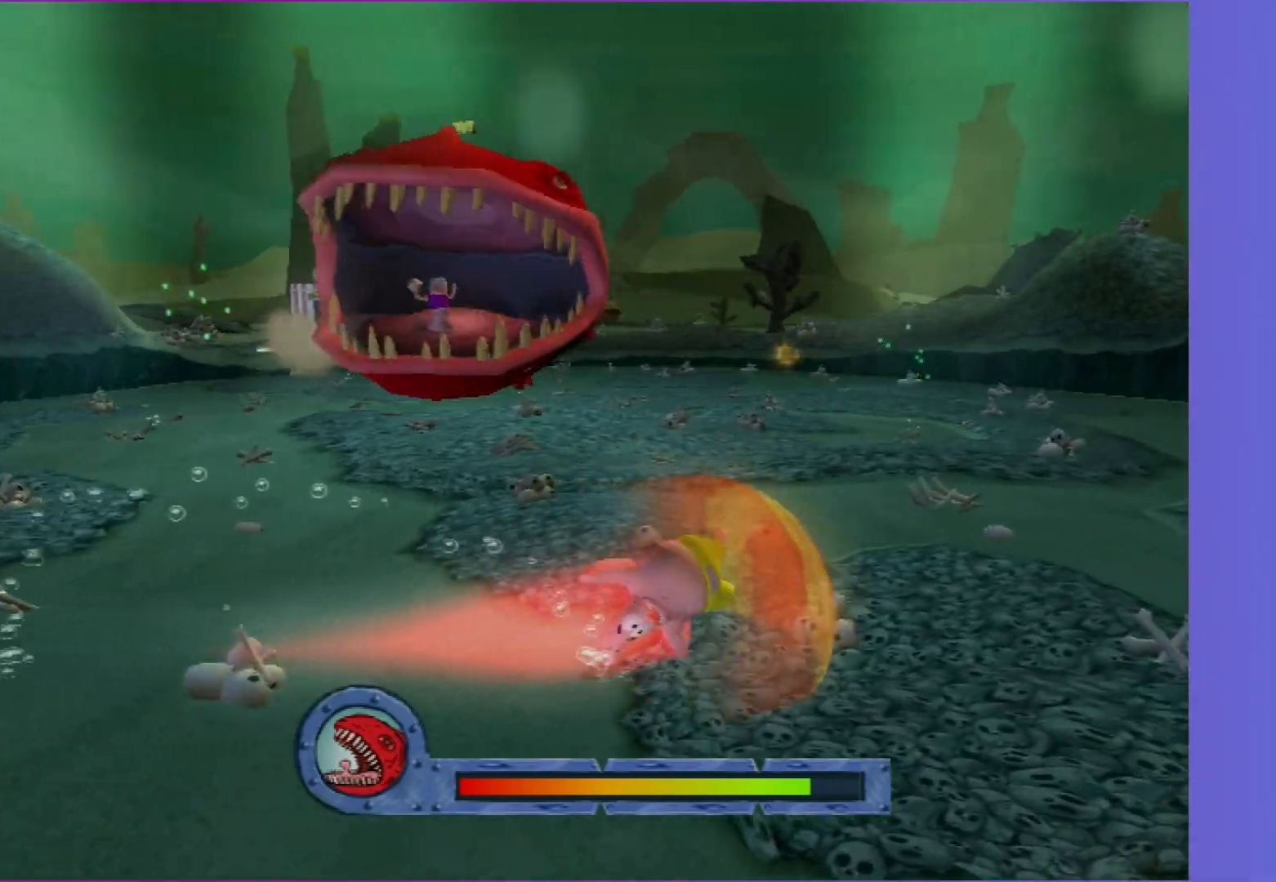
{"buttons": ["B"], "left_stick": "up", "right_stick": "center", "events": [[317, "left_stick", "up"]]}
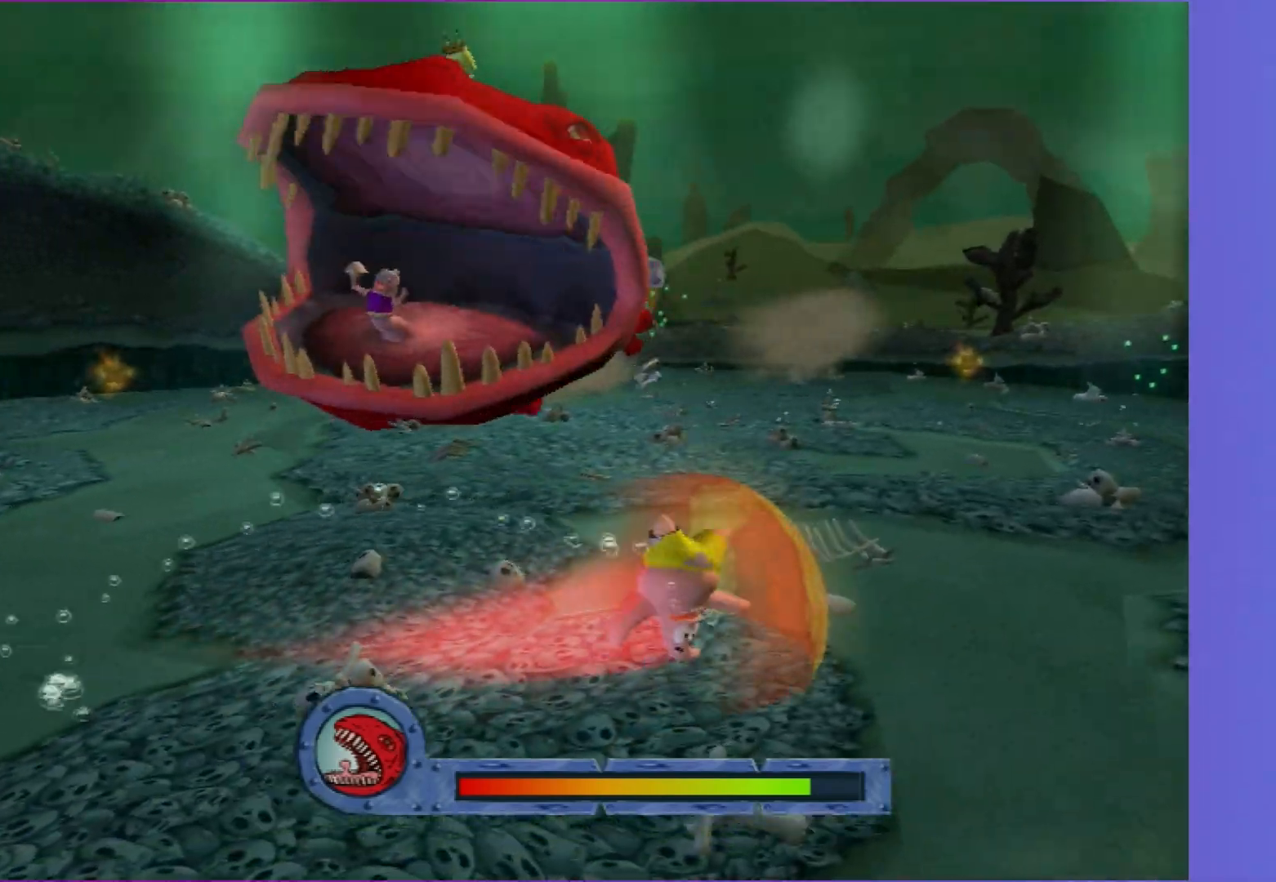
{"buttons": ["B"], "left_stick": "up-left", "right_stick": "center", "events": [[450, "left_stick", "up-left"]]}
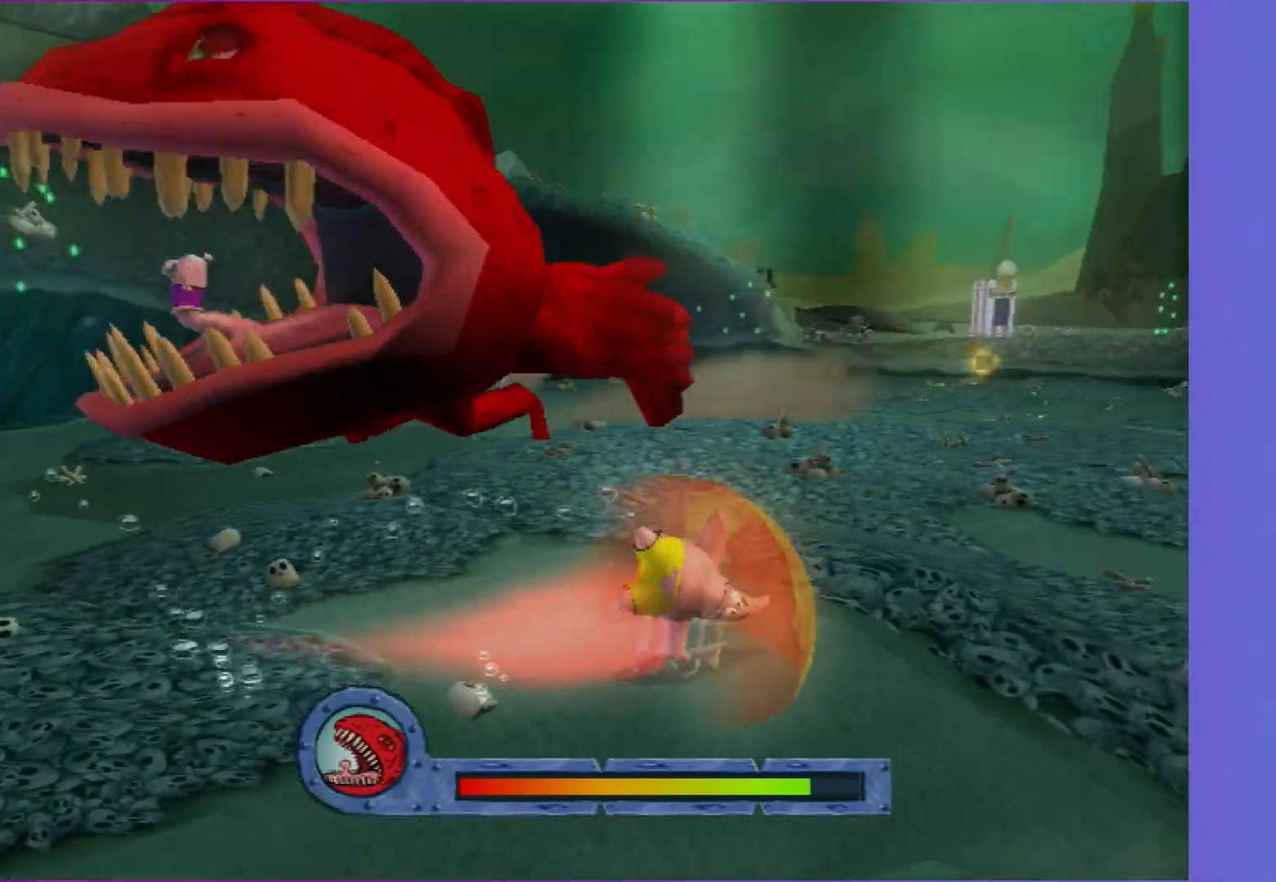
{"buttons": ["B"], "left_stick": "up-left", "right_stick": "center", "events": [[133, "B", "up"], [317, "B", "down"]]}
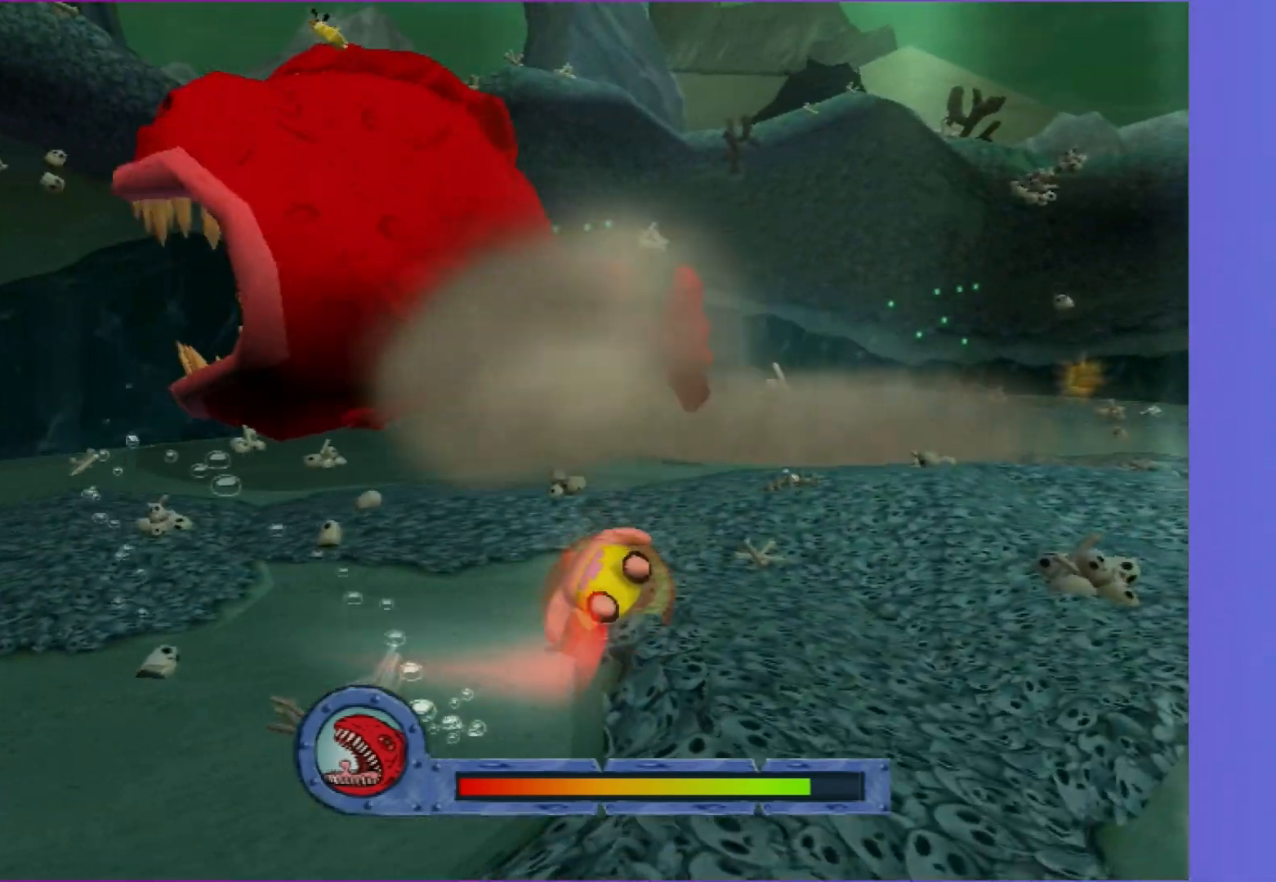
{"buttons": ["B"], "left_stick": "up", "right_stick": "center", "events": [[400, "left_stick", "up"]]}
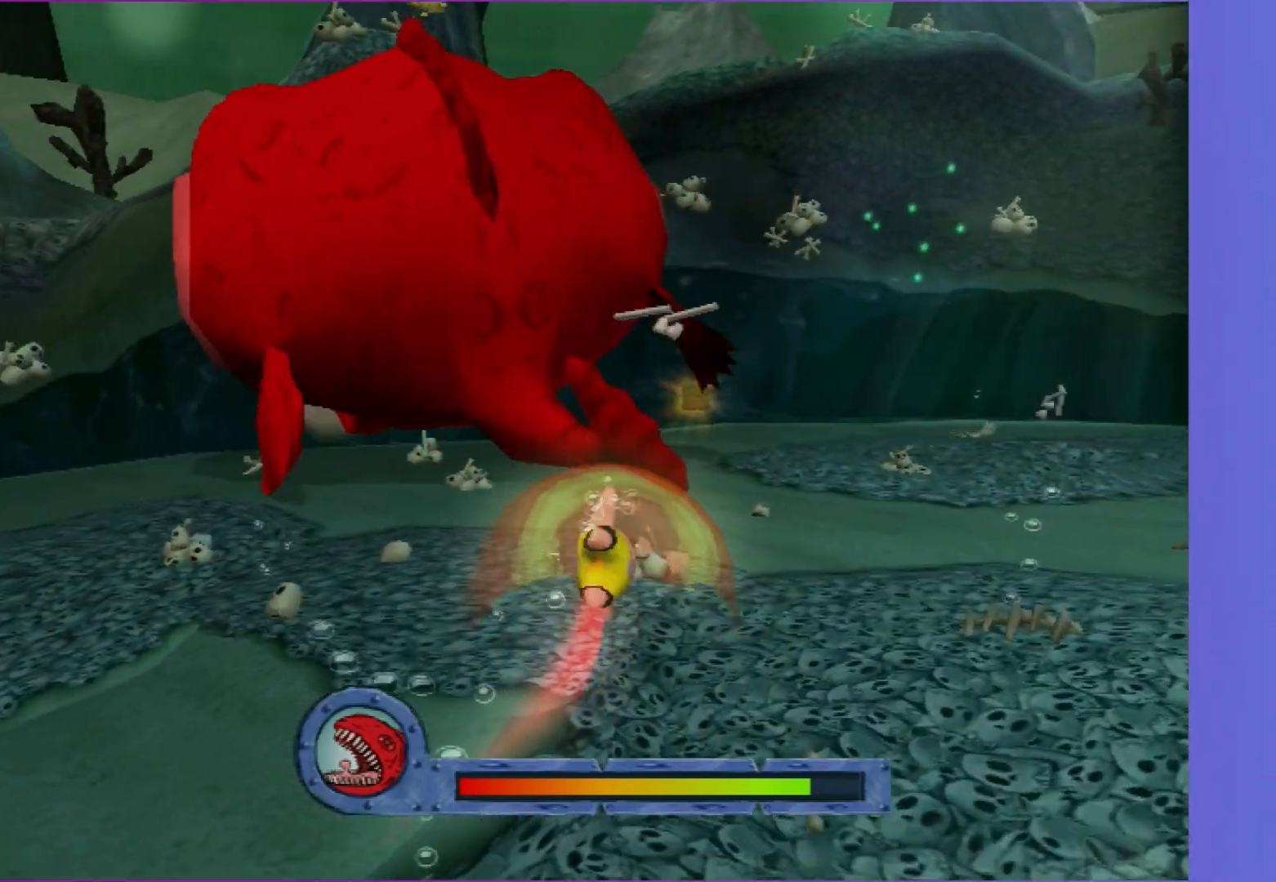
{"buttons": ["B"], "left_stick": "up-left", "right_stick": "center", "events": [[17, "left_stick", "up-left"], [233, "left_stick", "up"], [400, "left_stick", "up-left"]]}
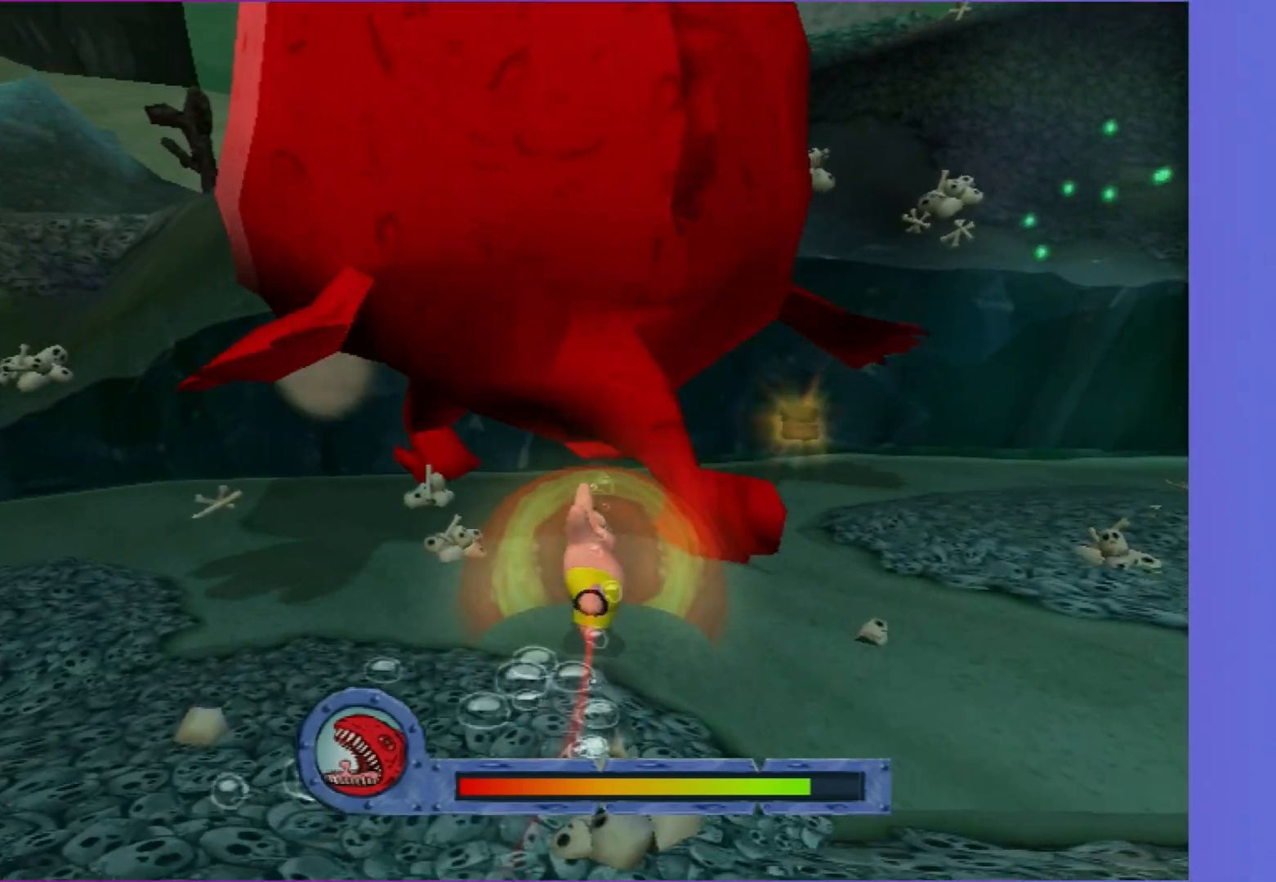
{"buttons": ["B"], "left_stick": "down-right", "right_stick": "center", "events": [[500, "left_stick", "down-right"]]}
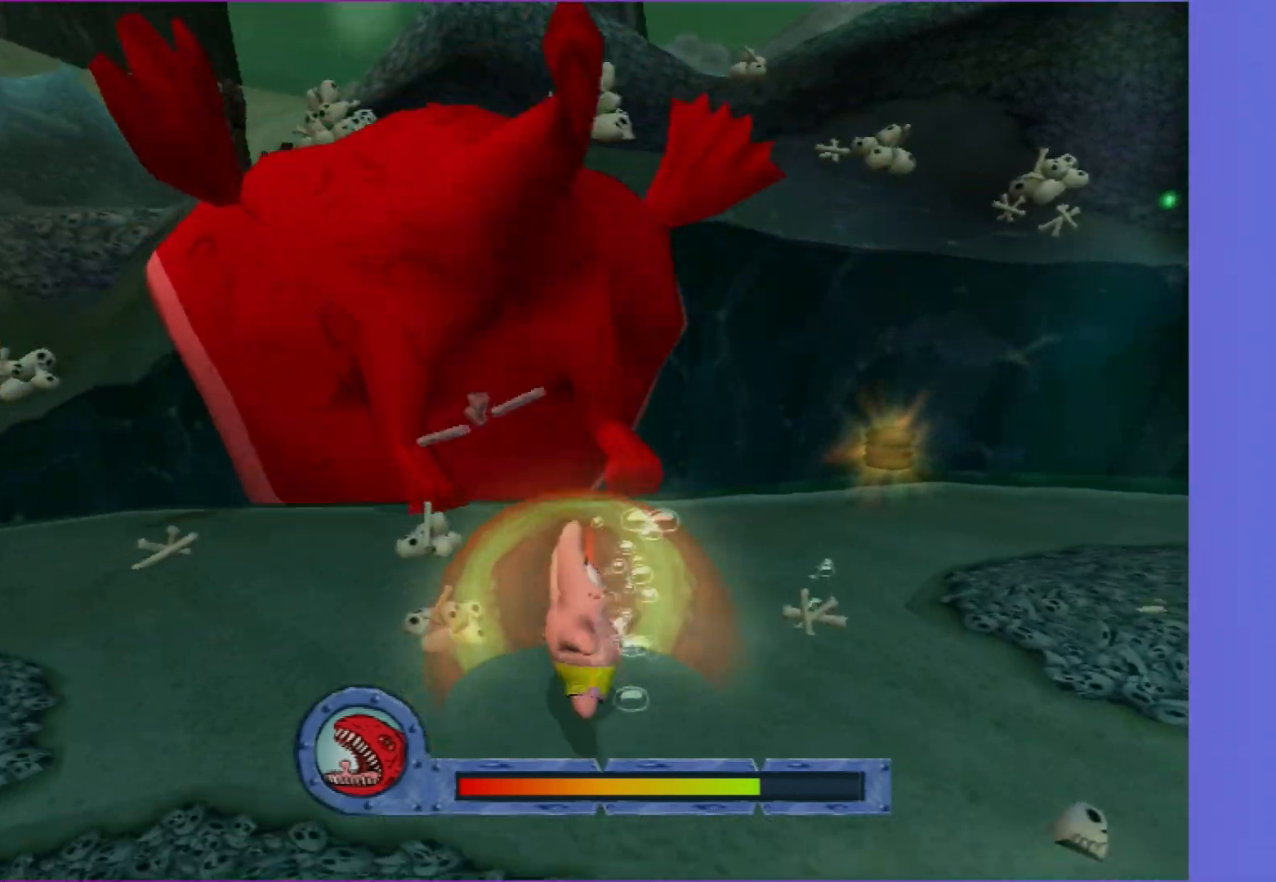
{"buttons": ["B"], "left_stick": "down", "right_stick": "center", "events": [[50, "B", "up"], [117, "left_stick", "down"], [333, "B", "down"]]}
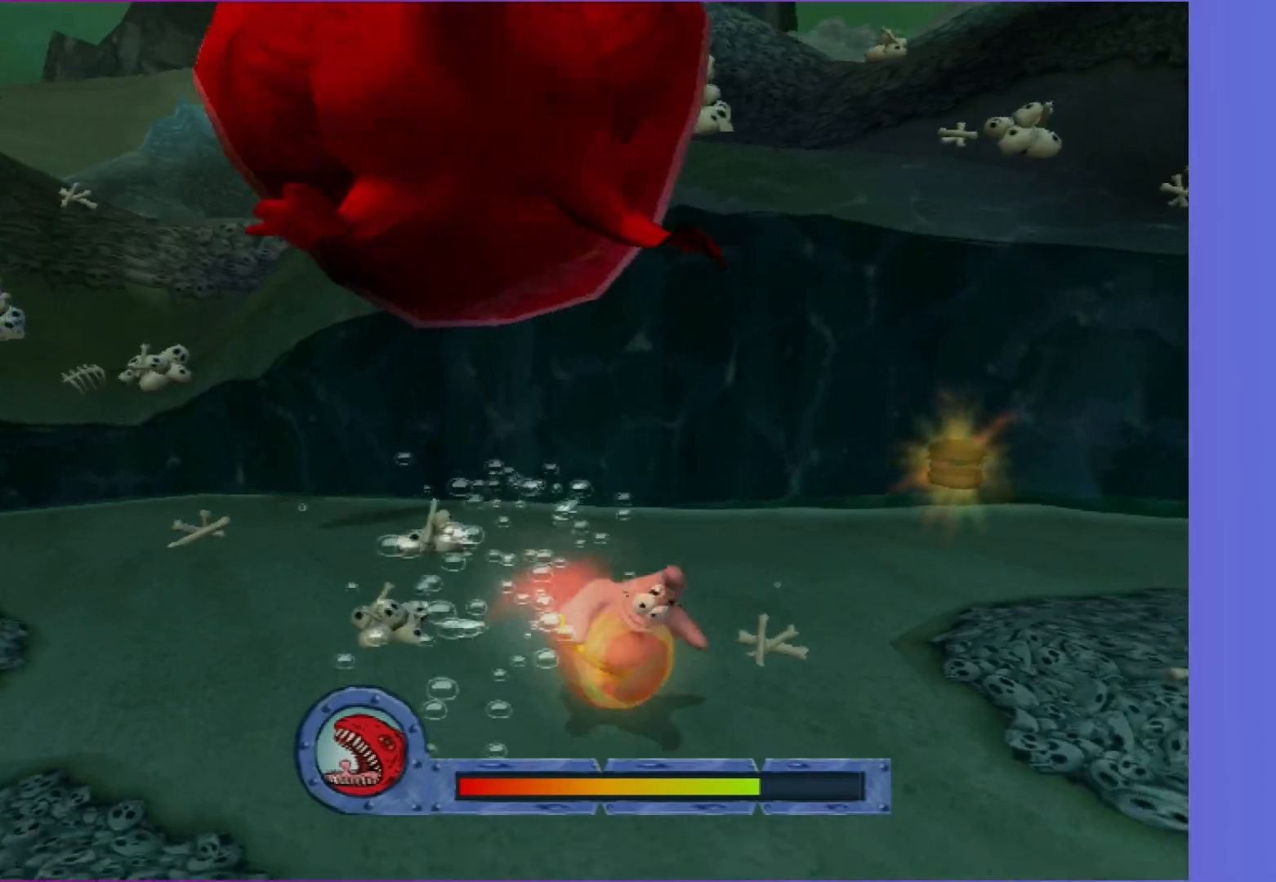
{"buttons": ["B"], "left_stick": "down", "right_stick": "center", "events": []}
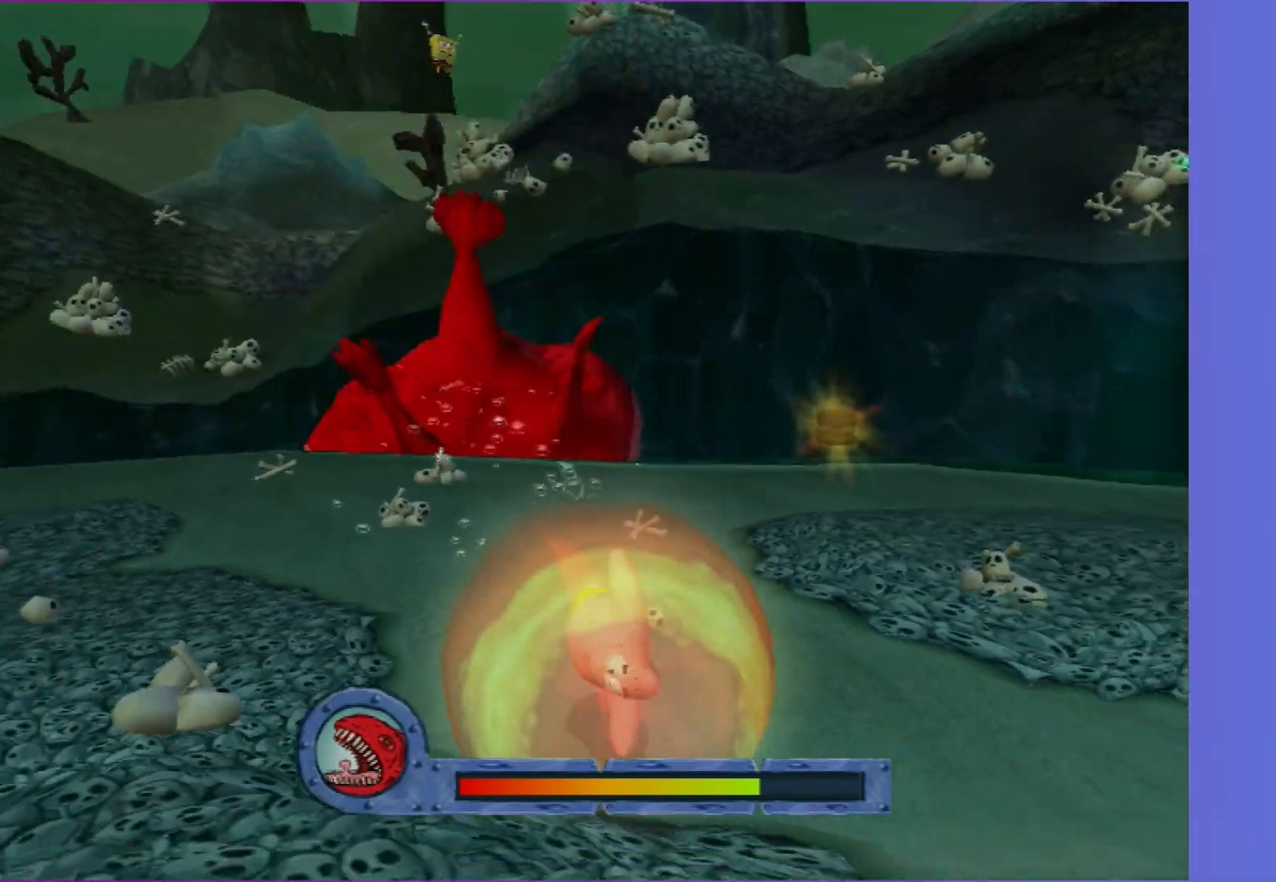
{"buttons": ["B"], "left_stick": "down", "right_stick": "center", "events": []}